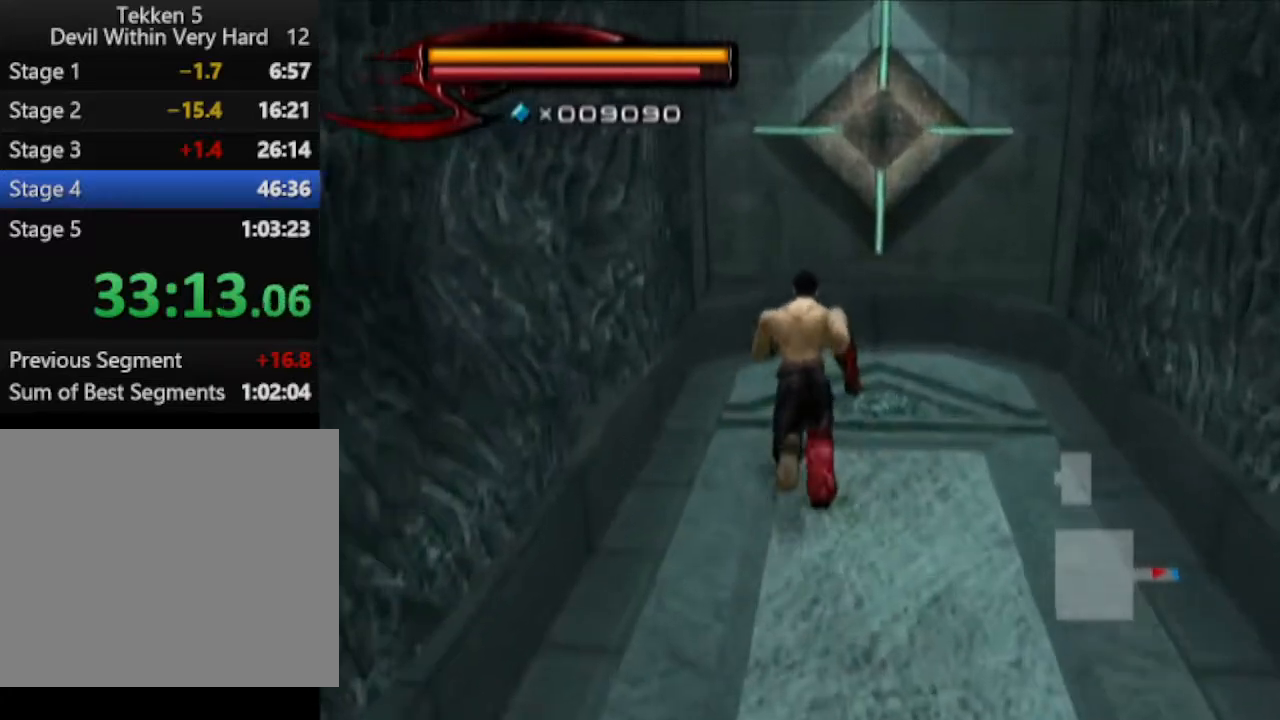
Gameplay with a controller (PlayStation layout); each line is a JSON object with the inputs held at the frame after it. "events" lists button and stick changes between this image and that frame as [ms after this image, input, new state], when the widget could be followed in between.
{"buttons": ["CROSS", "CIRCLE"], "left_stick": "up", "right_stick": "center", "events": [[217, "CIRCLE", "down"], [451, "CROSS", "down"]]}
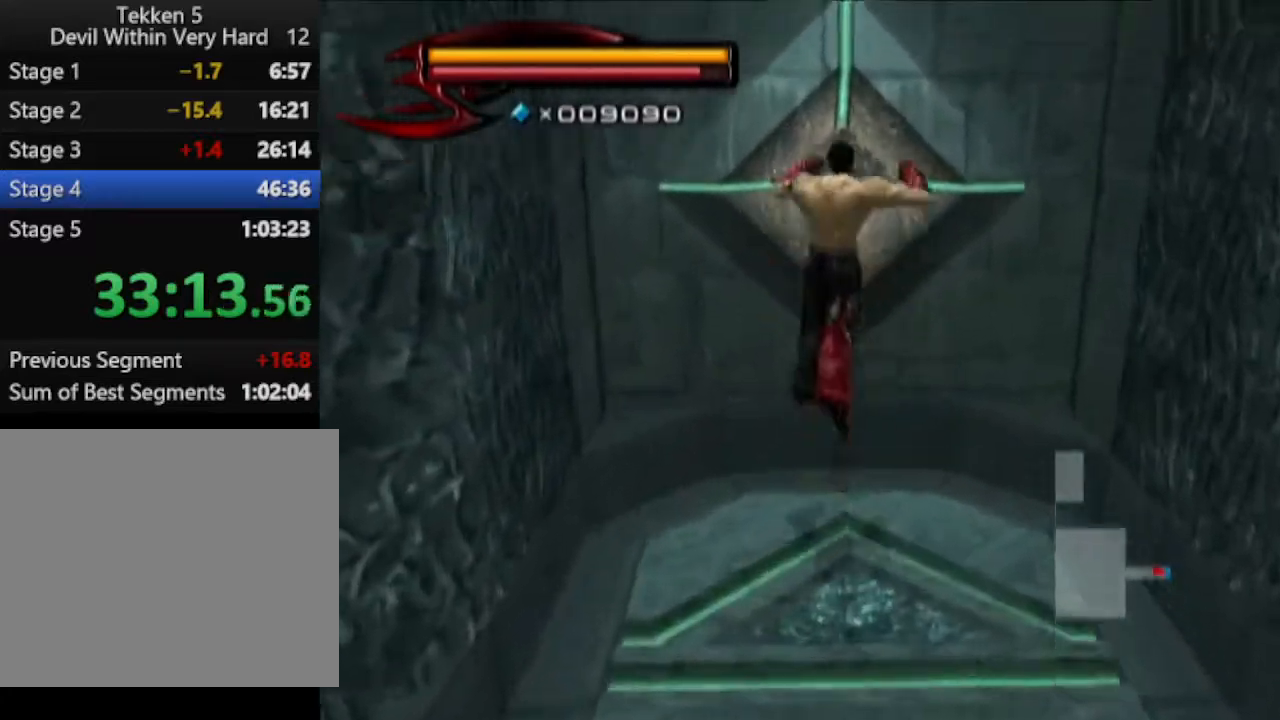
{"buttons": [], "left_stick": "up", "right_stick": "center", "events": [[83, "CIRCLE", "up"], [150, "CROSS", "up"]]}
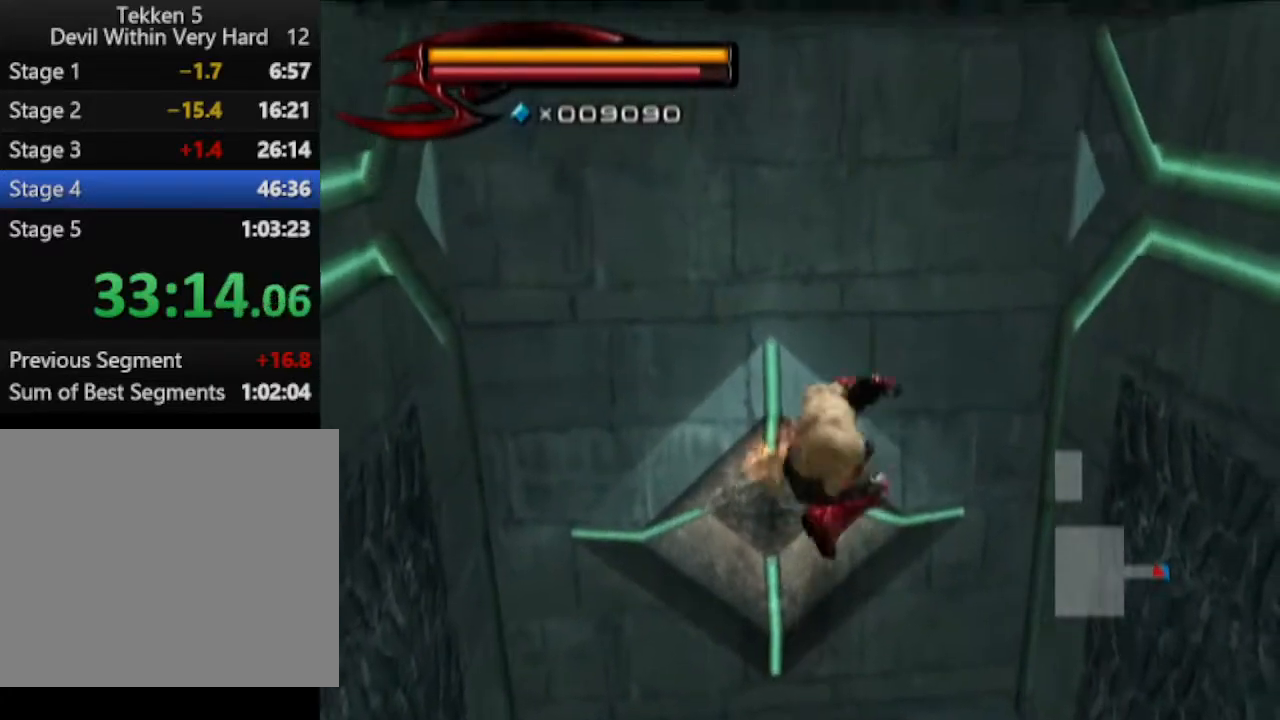
{"buttons": [], "left_stick": "up", "right_stick": "center", "events": []}
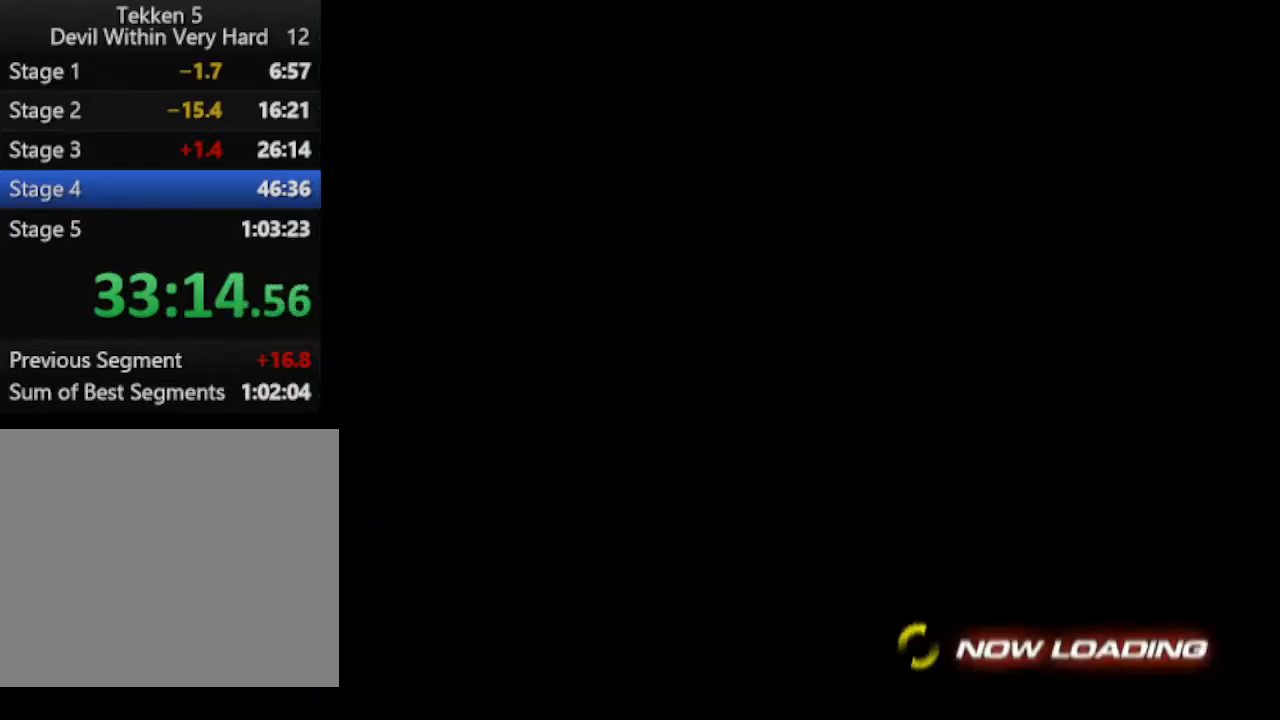
{"buttons": [], "left_stick": "up", "right_stick": "center", "events": []}
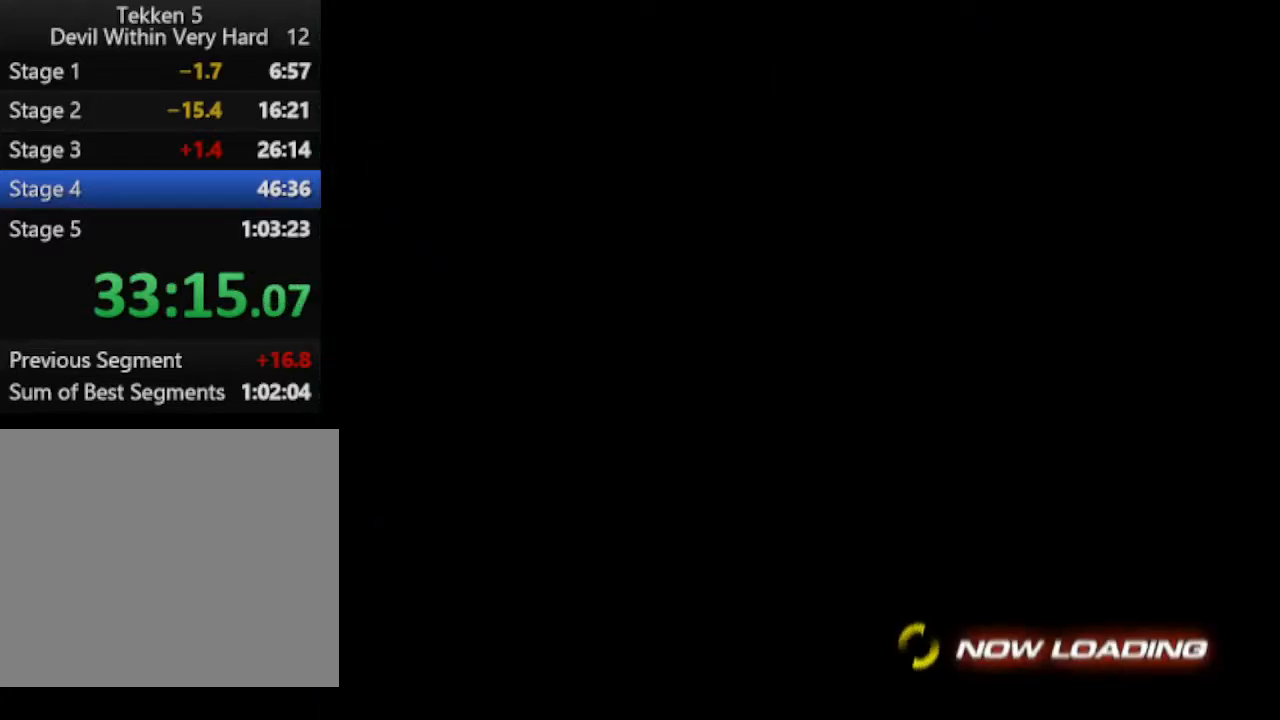
{"buttons": [], "left_stick": "up", "right_stick": "center", "events": []}
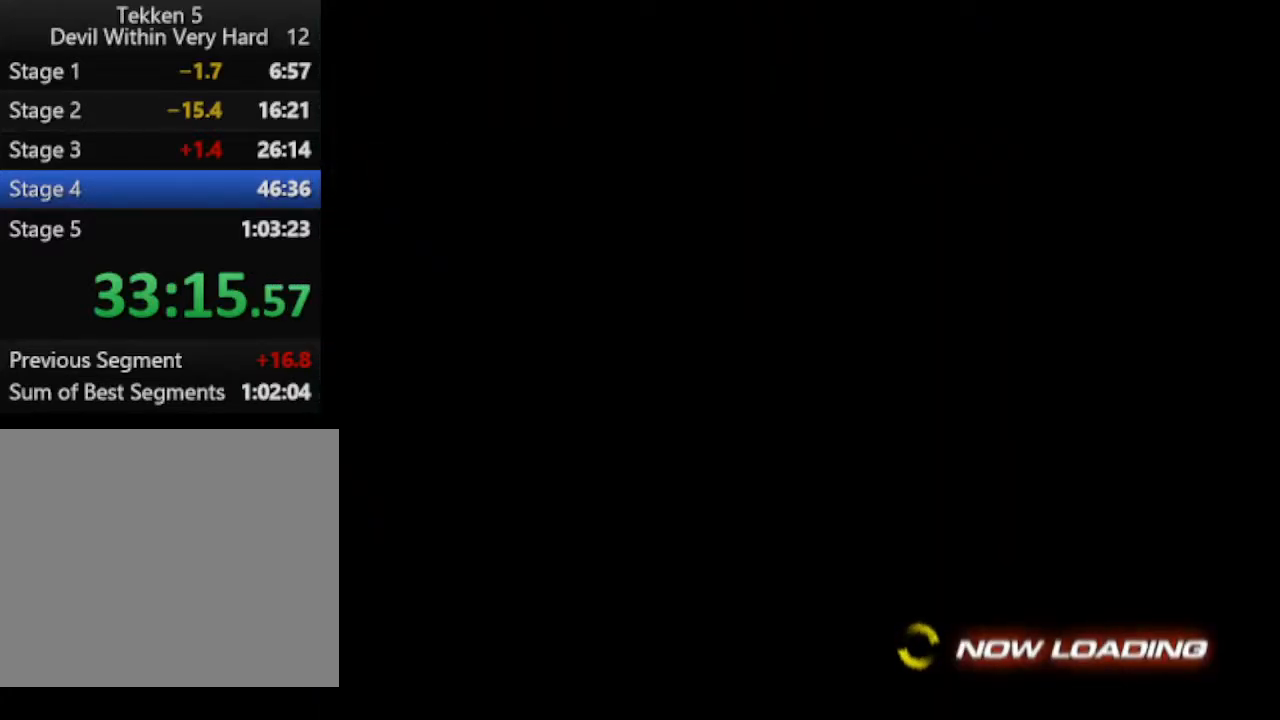
{"buttons": [], "left_stick": "up", "right_stick": "center", "events": []}
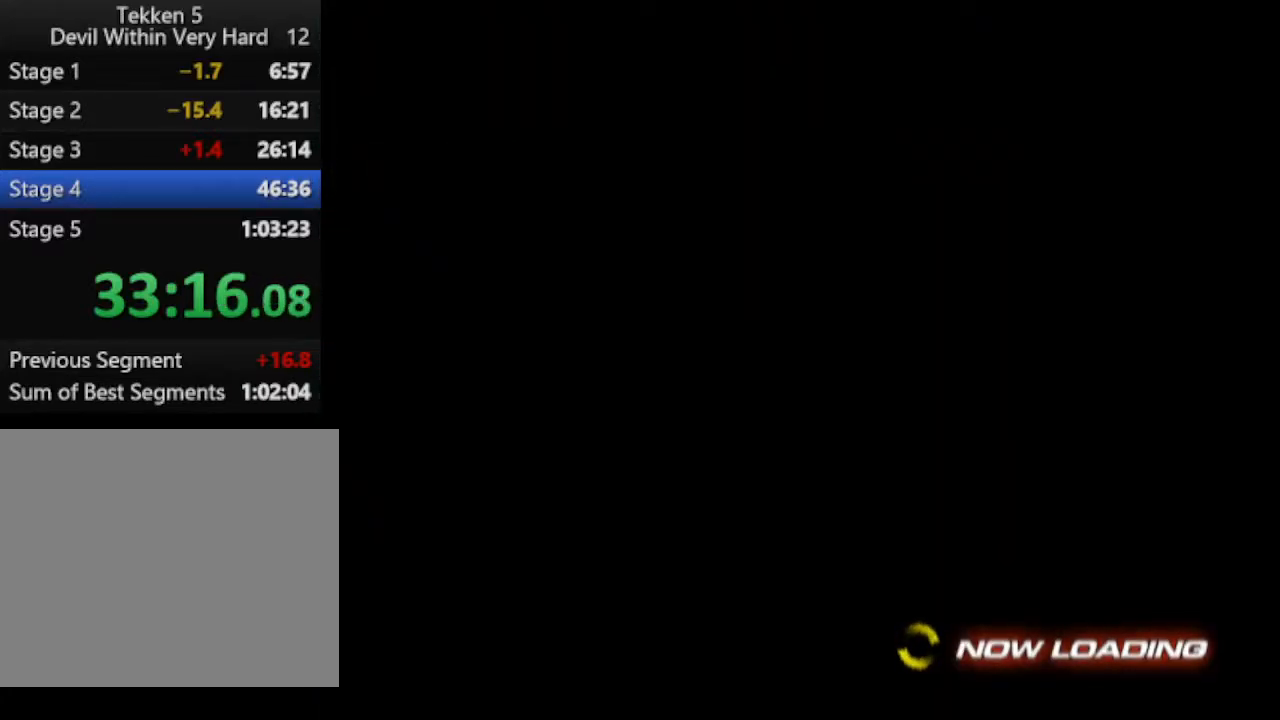
{"buttons": [], "left_stick": "up", "right_stick": "center", "events": []}
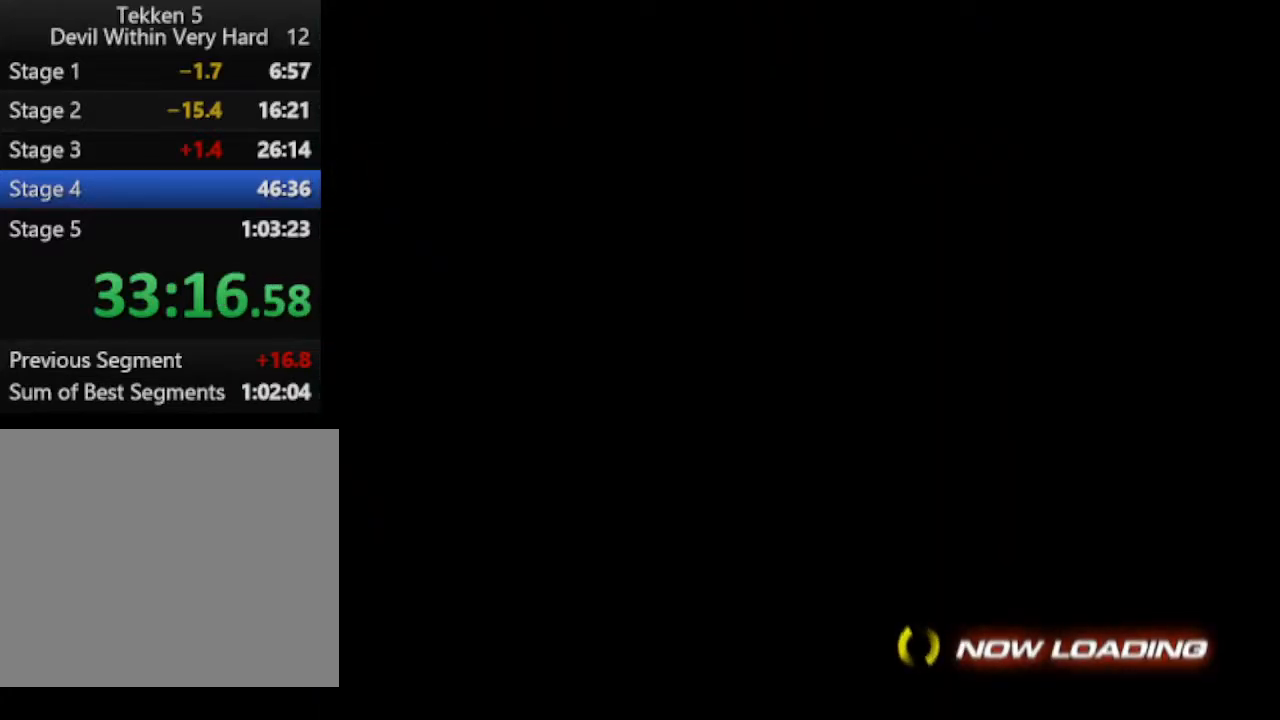
{"buttons": [], "left_stick": "up", "right_stick": "center", "events": []}
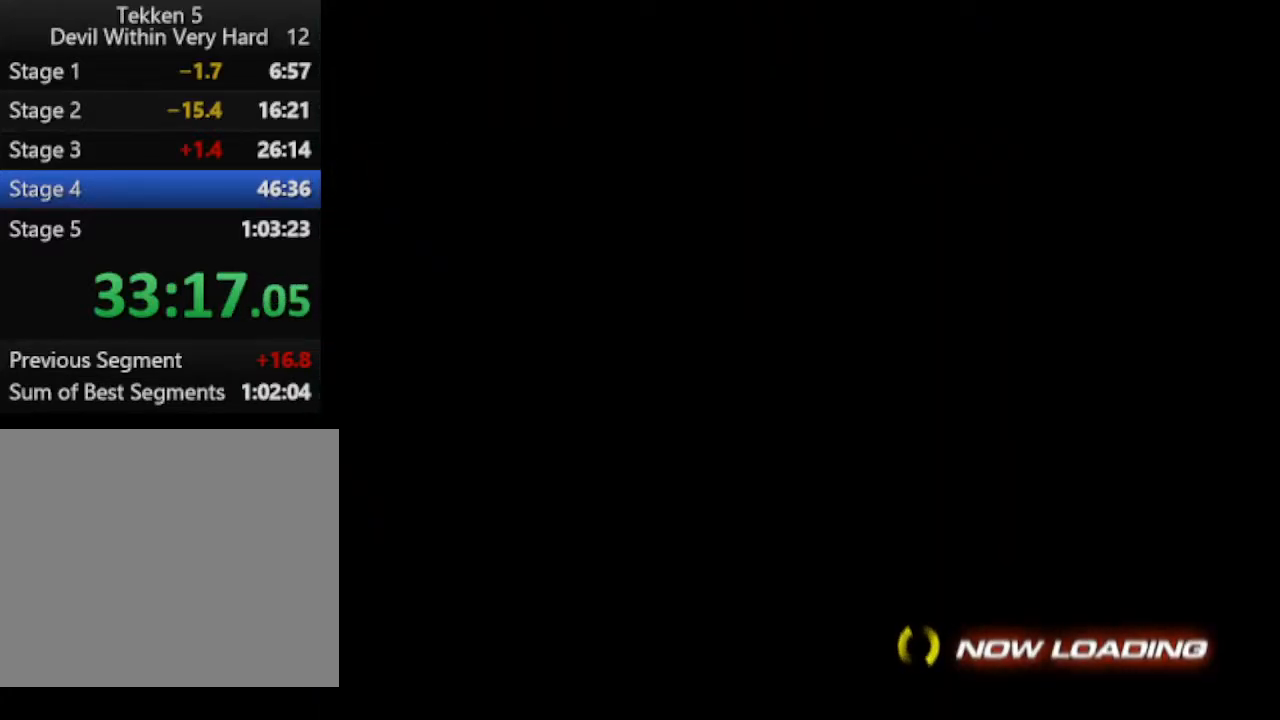
{"buttons": [], "left_stick": "up", "right_stick": "center", "events": []}
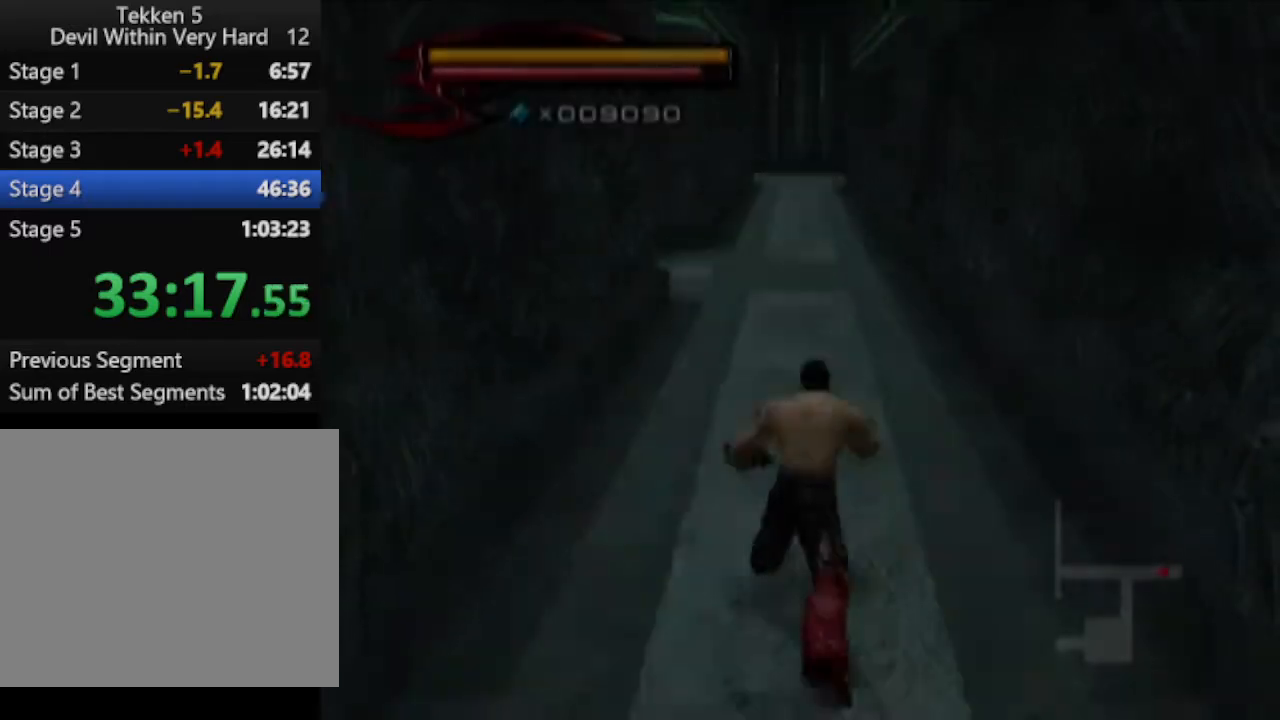
{"buttons": [], "left_stick": "up", "right_stick": "center", "events": []}
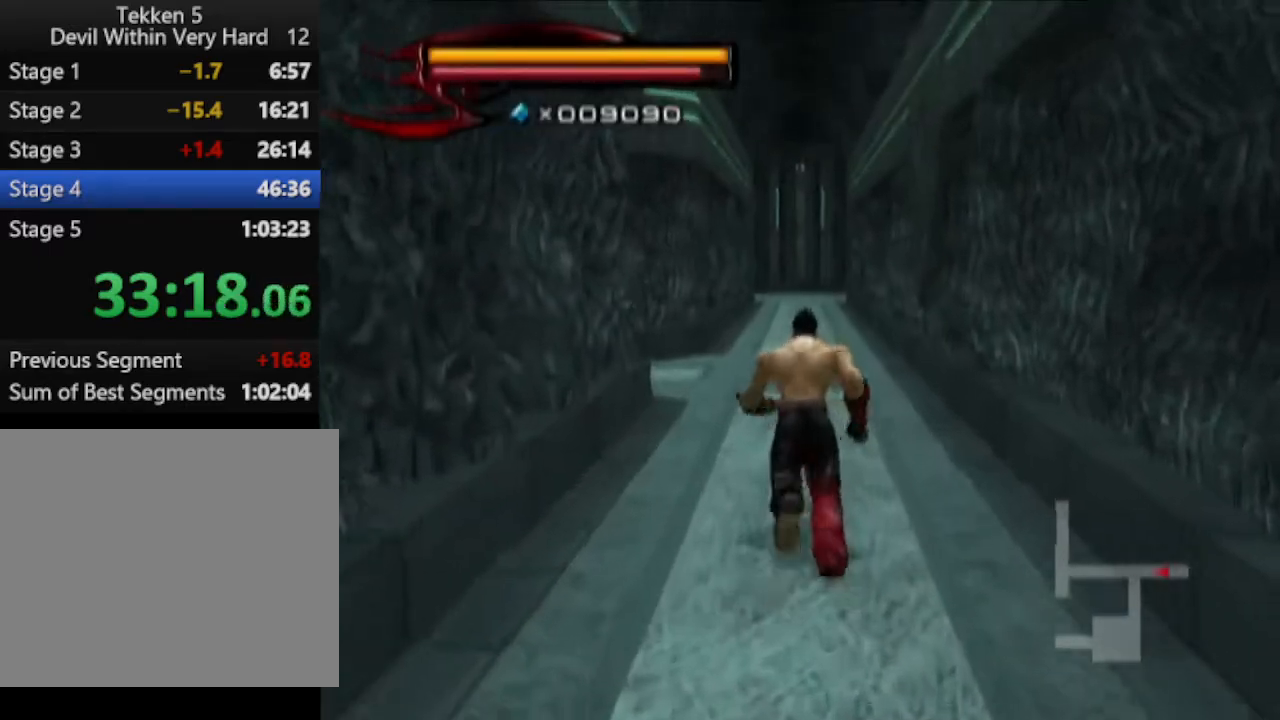
{"buttons": [], "left_stick": "up", "right_stick": "center", "events": []}
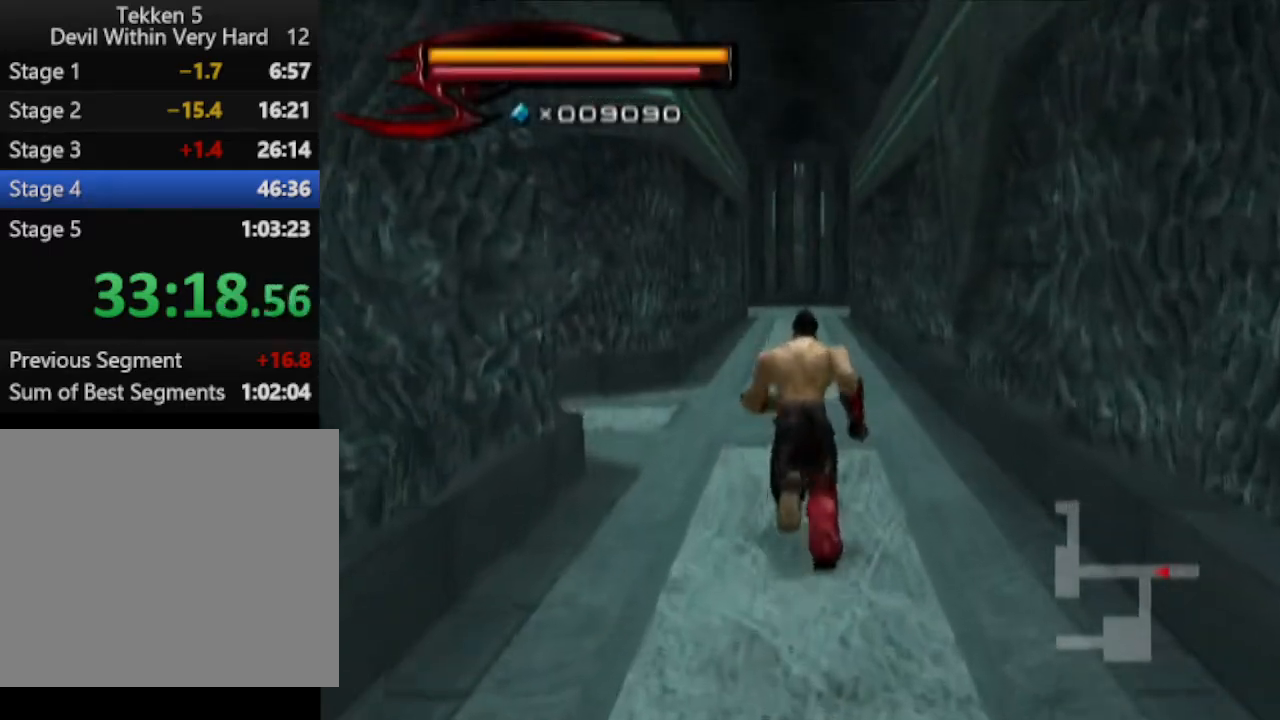
{"buttons": [], "left_stick": "up-left", "right_stick": "right", "events": [[233, "left_stick", "up-left"], [350, "right_stick", "right"]]}
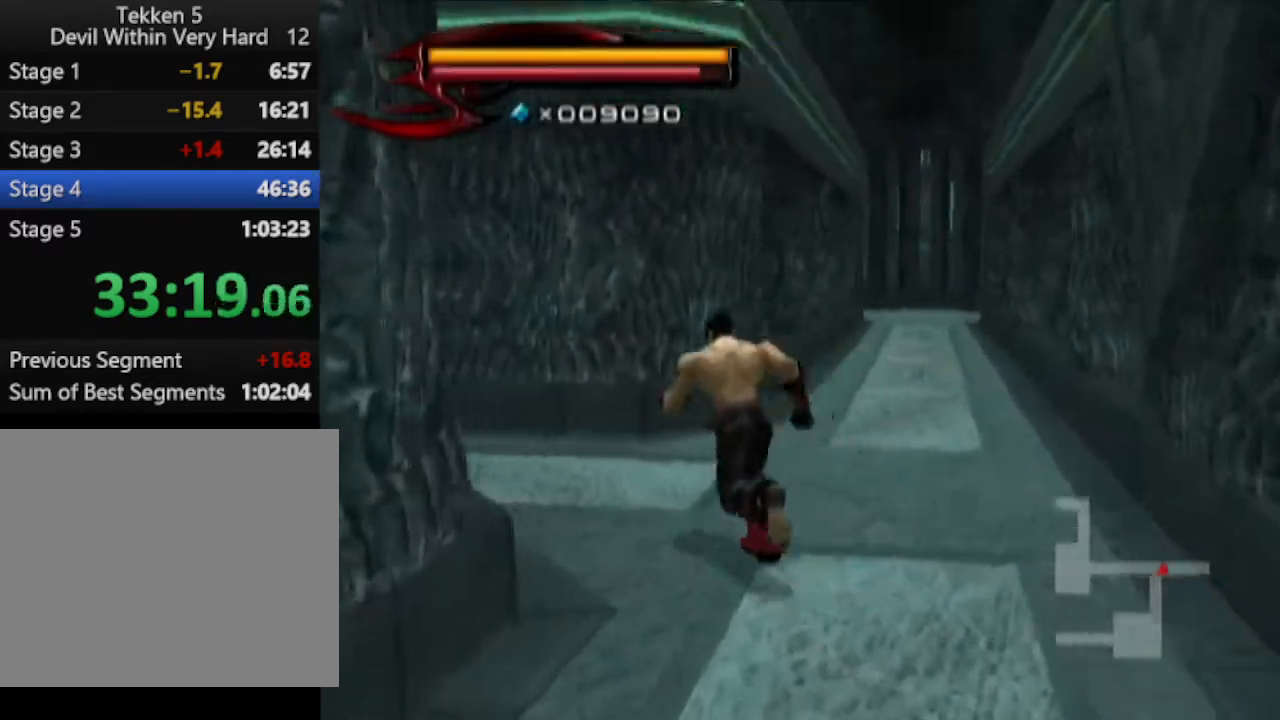
{"buttons": [], "left_stick": "up", "right_stick": "center", "events": [[301, "left_stick", "up"], [301, "right_stick", "center"]]}
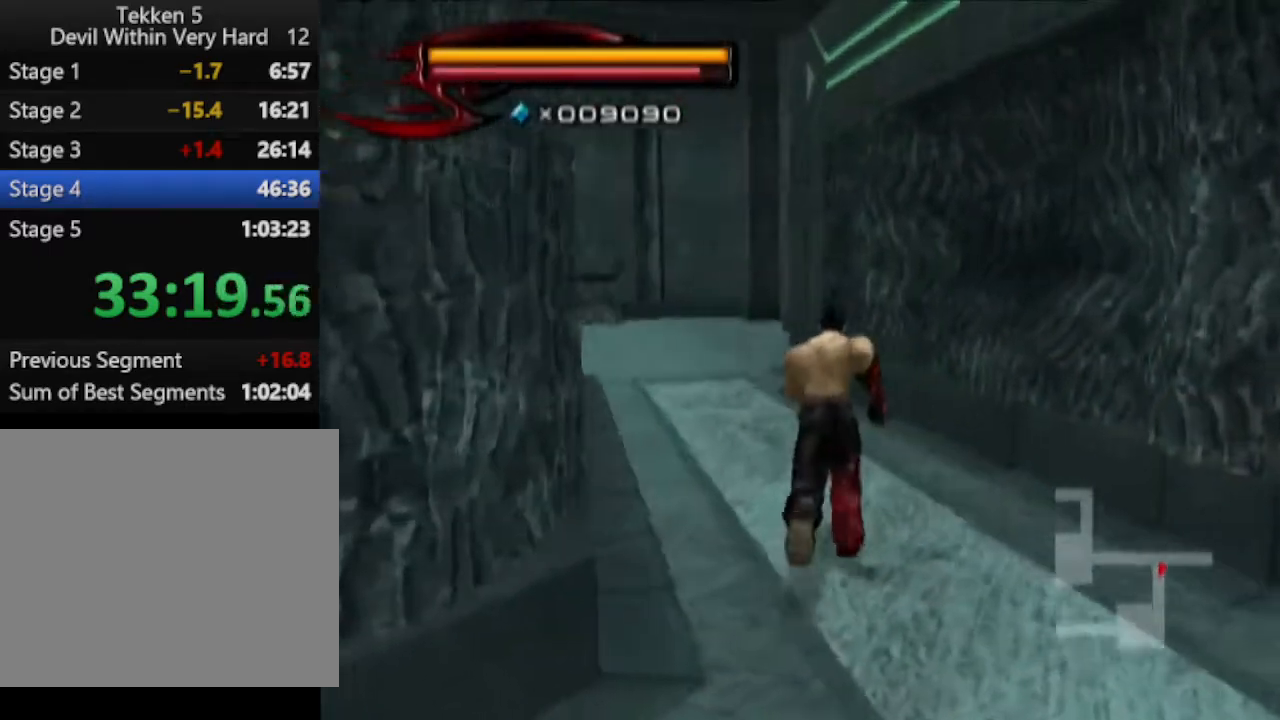
{"buttons": [], "left_stick": "up", "right_stick": "center", "events": []}
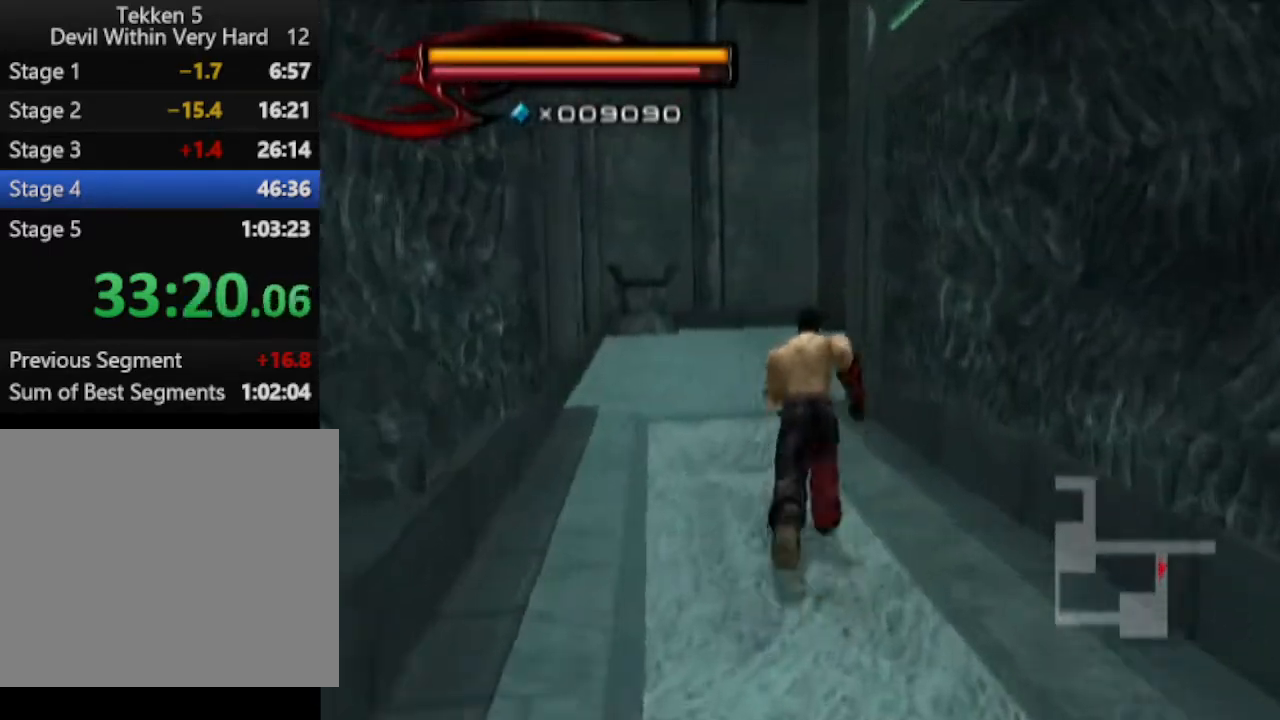
{"buttons": [], "left_stick": "up", "right_stick": "center", "events": []}
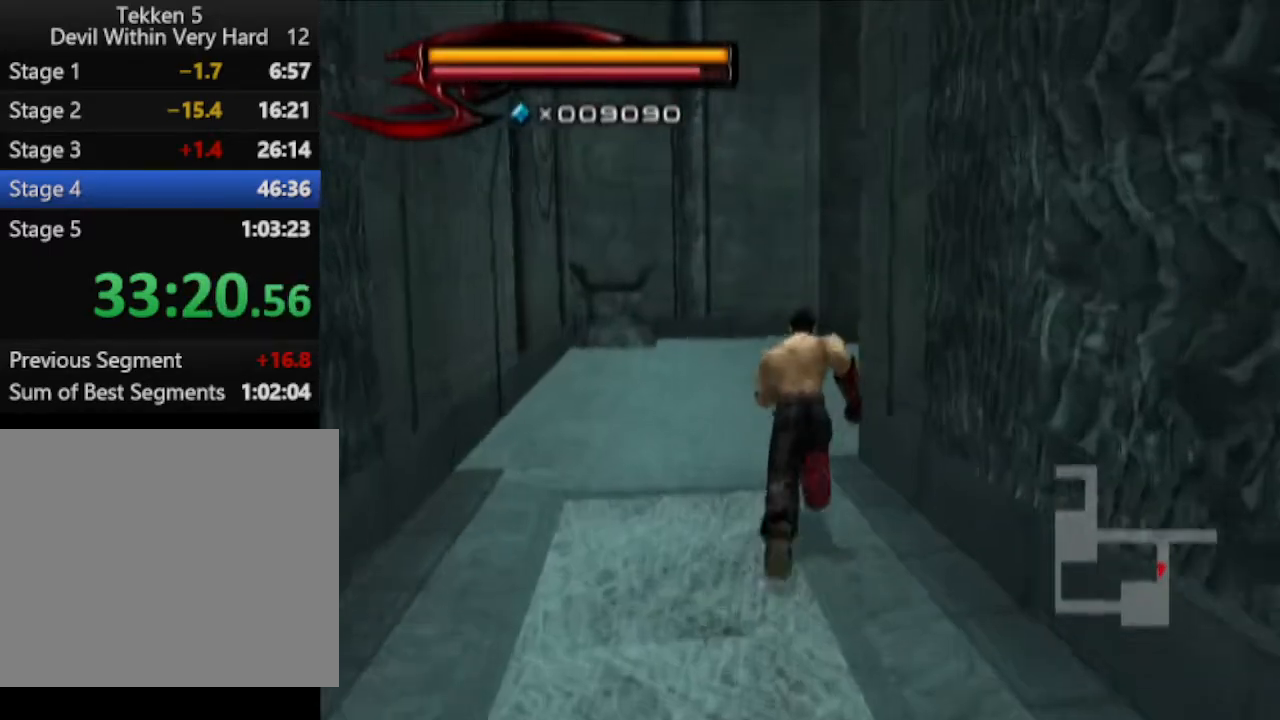
{"buttons": [], "left_stick": "up", "right_stick": "center", "events": []}
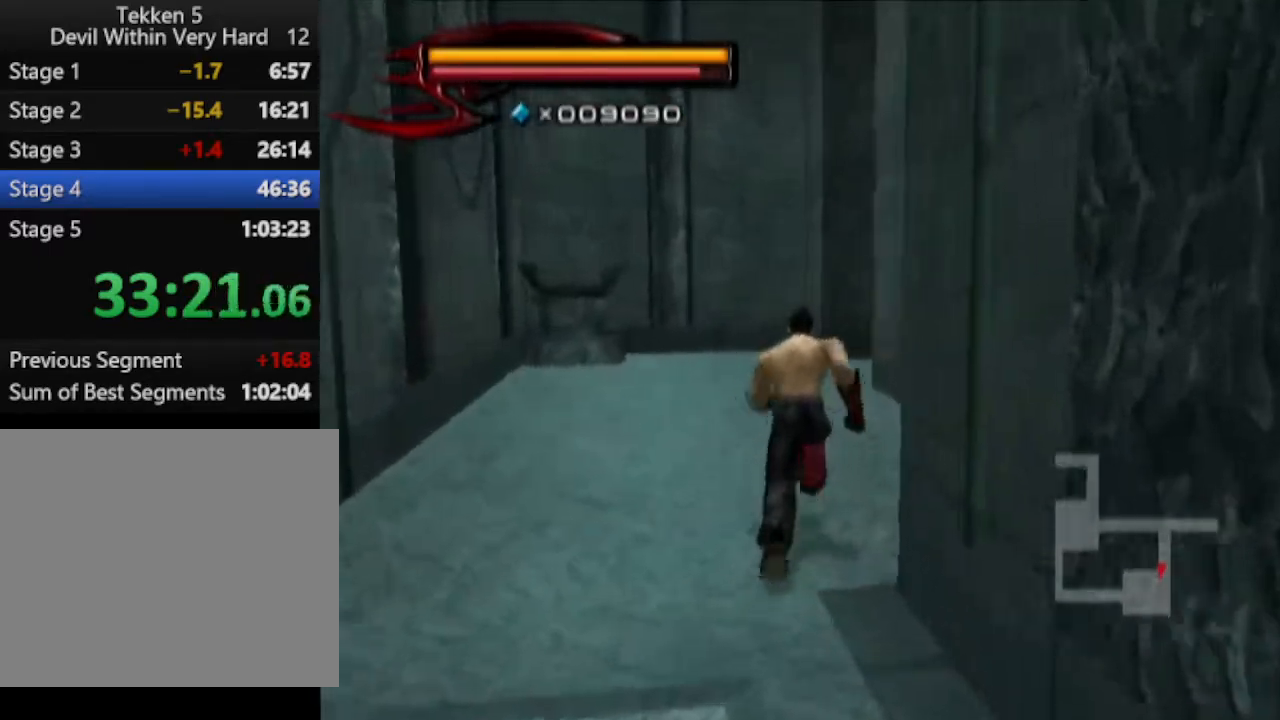
{"buttons": [], "left_stick": "up", "right_stick": "center", "events": [[234, "right_stick", "left"], [434, "right_stick", "center"]]}
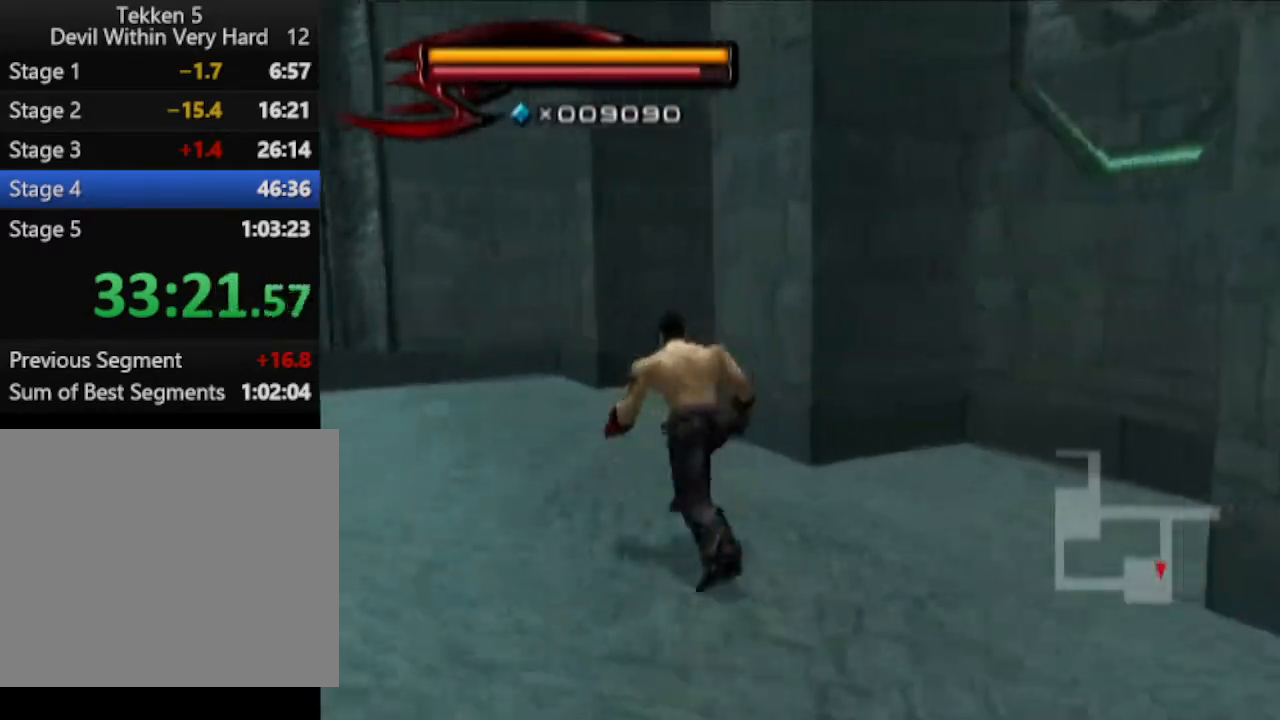
{"buttons": [], "left_stick": "up", "right_stick": "center", "events": [[300, "right_stick", "left"], [500, "right_stick", "center"]]}
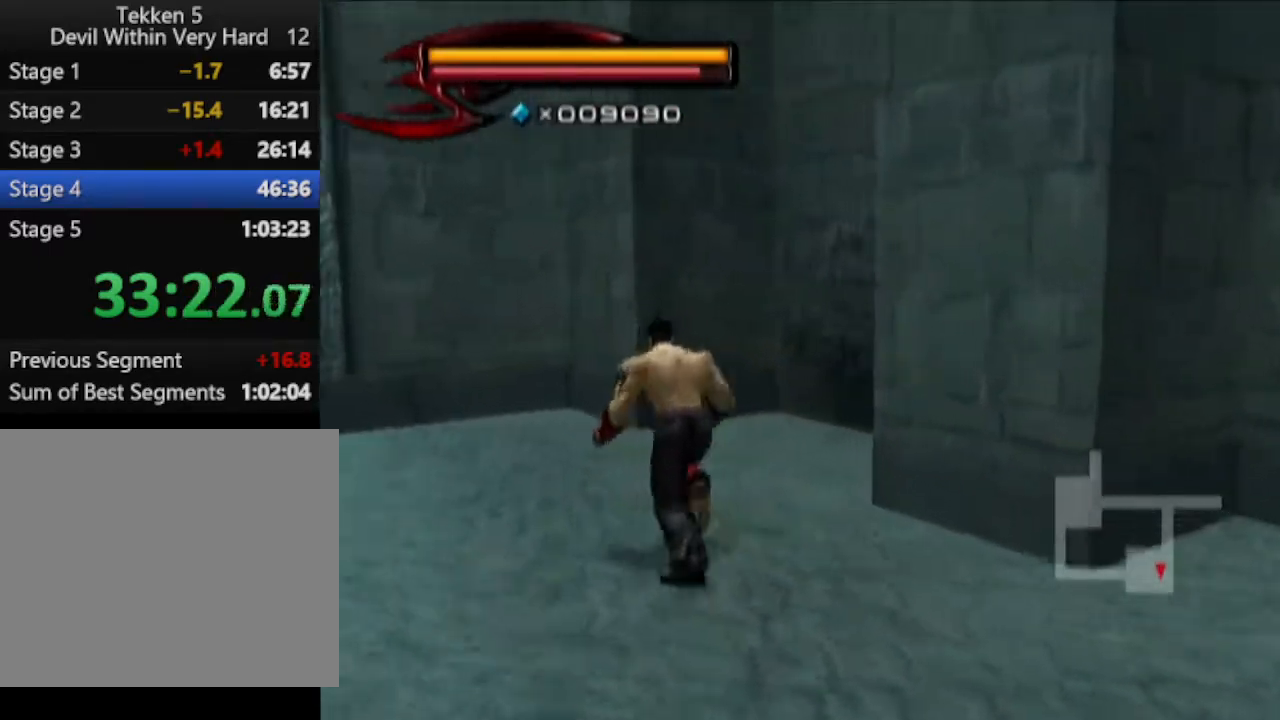
{"buttons": ["CROSS", "CIRCLE"], "left_stick": "up-right", "right_stick": "center", "events": [[184, "left_stick", "up-right"], [317, "CIRCLE", "down"], [501, "CROSS", "down"]]}
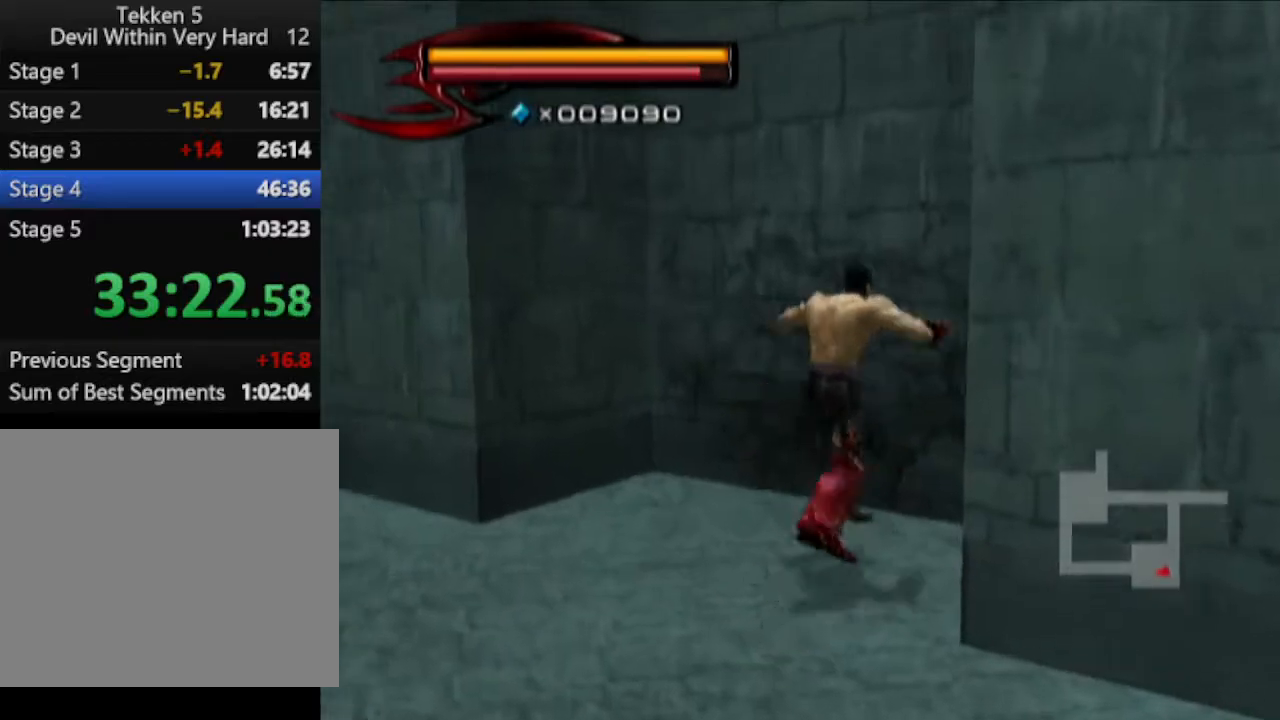
{"buttons": [], "left_stick": "up", "right_stick": "center", "events": [[133, "CIRCLE", "up"], [133, "CROSS", "up"], [133, "left_stick", "up"], [317, "right_stick", "down-left"], [500, "right_stick", "center"]]}
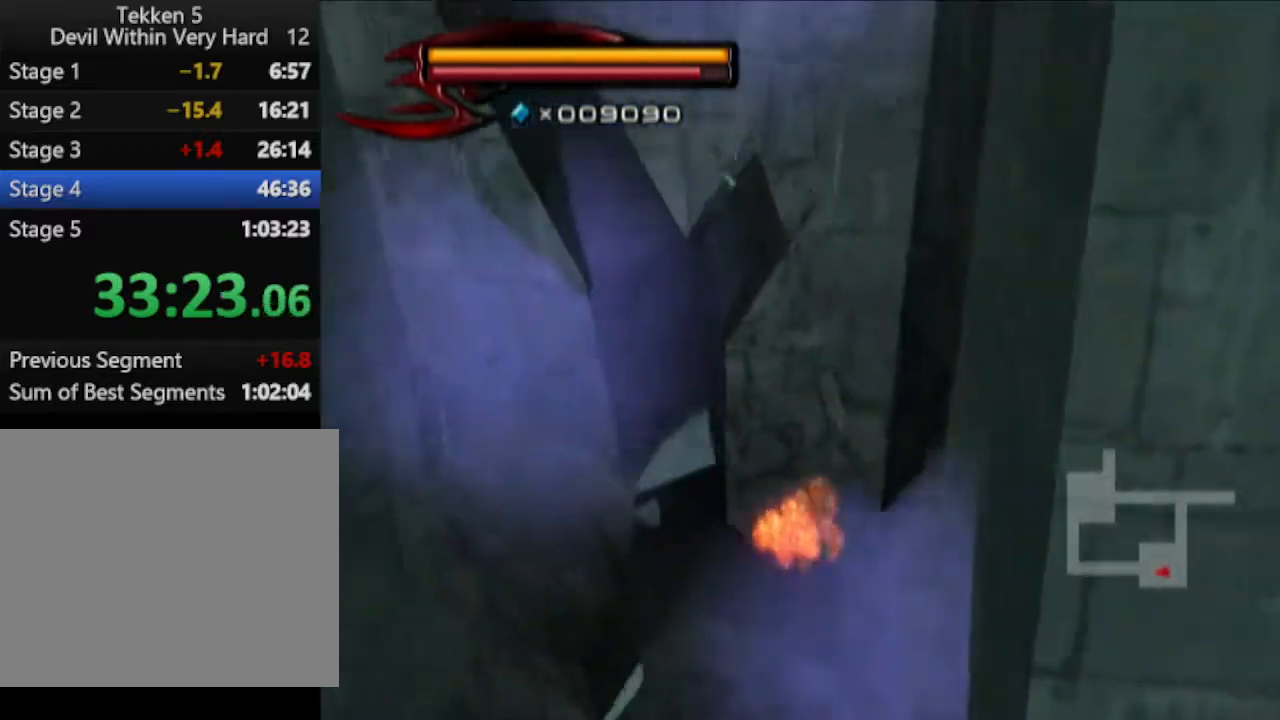
{"buttons": ["CIRCLE"], "left_stick": "center", "right_stick": "center", "events": [[184, "left_stick", "center"], [367, "CIRCLE", "down"]]}
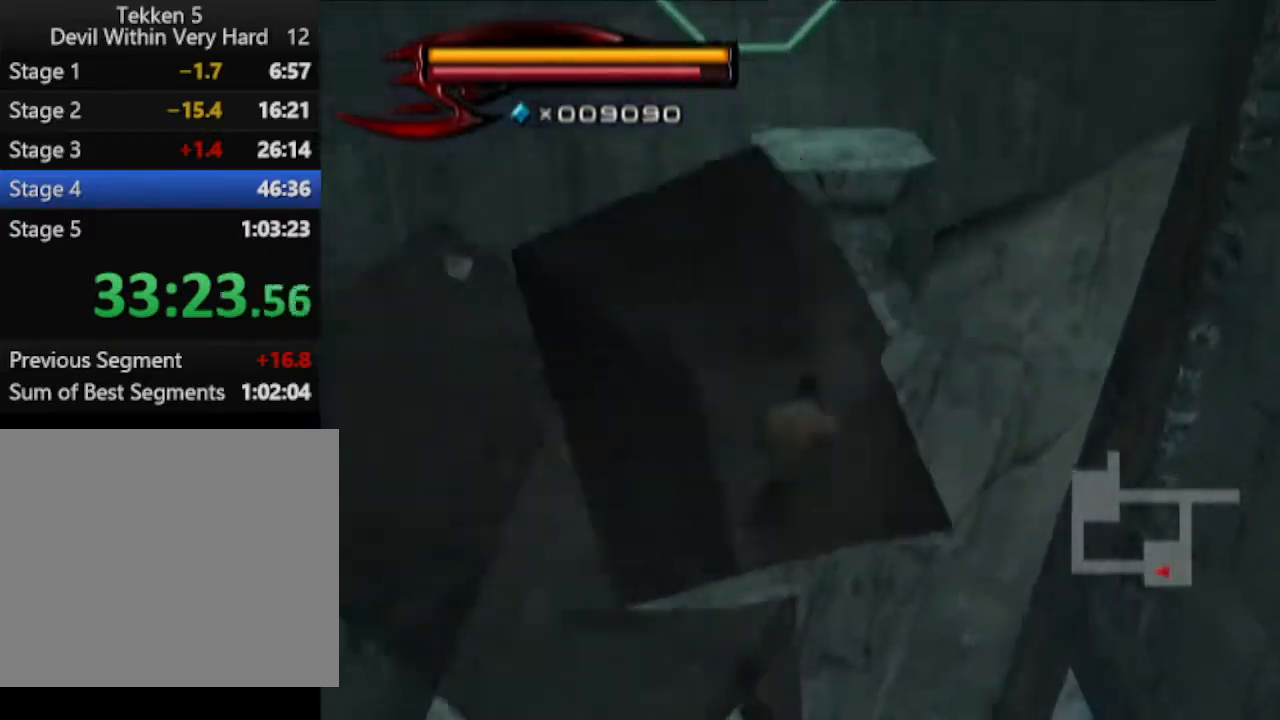
{"buttons": [], "left_stick": "center", "right_stick": "center", "events": [[117, "CIRCLE", "up"], [183, "CIRCLE", "down"], [250, "CIRCLE", "up"], [250, "left_stick", "down-right"], [317, "CIRCLE", "down"], [383, "CIRCLE", "up"], [383, "left_stick", "center"], [434, "CIRCLE", "down"], [500, "CIRCLE", "up"]]}
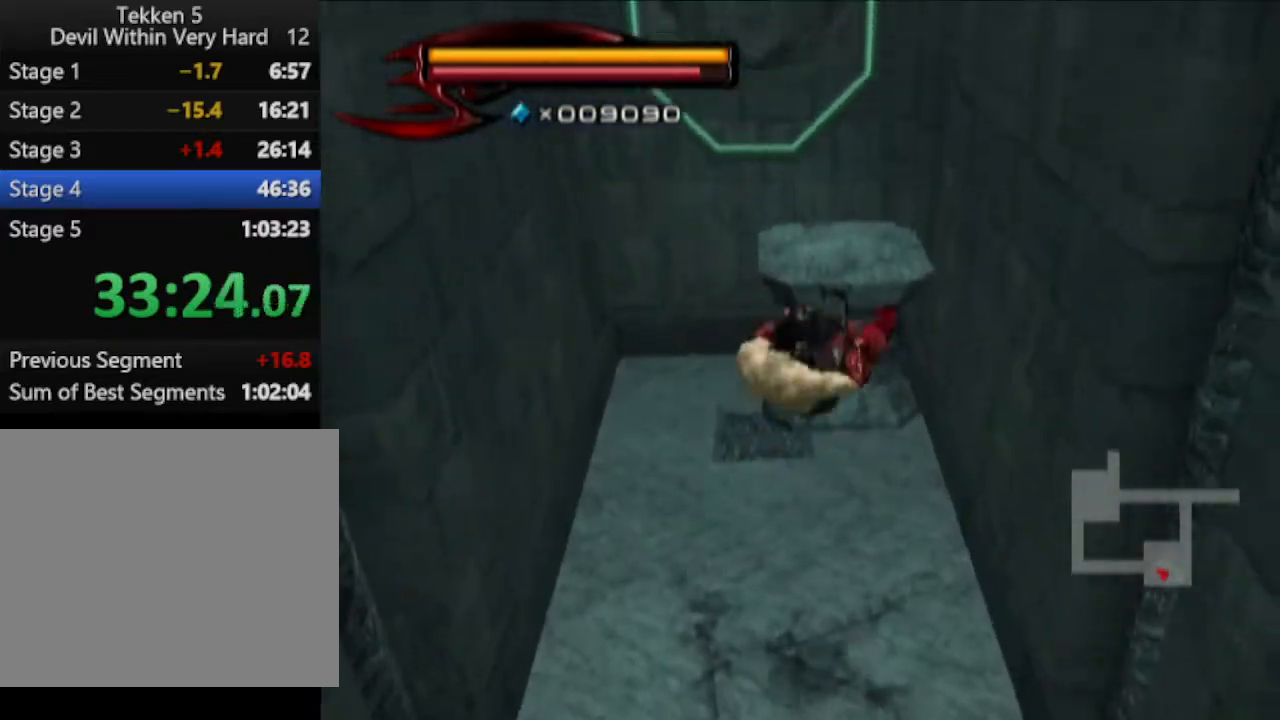
{"buttons": [], "left_stick": "center", "right_stick": "center", "events": [[67, "CIRCLE", "down"], [184, "CIRCLE", "up"], [317, "right_stick", "down-left"], [501, "right_stick", "center"]]}
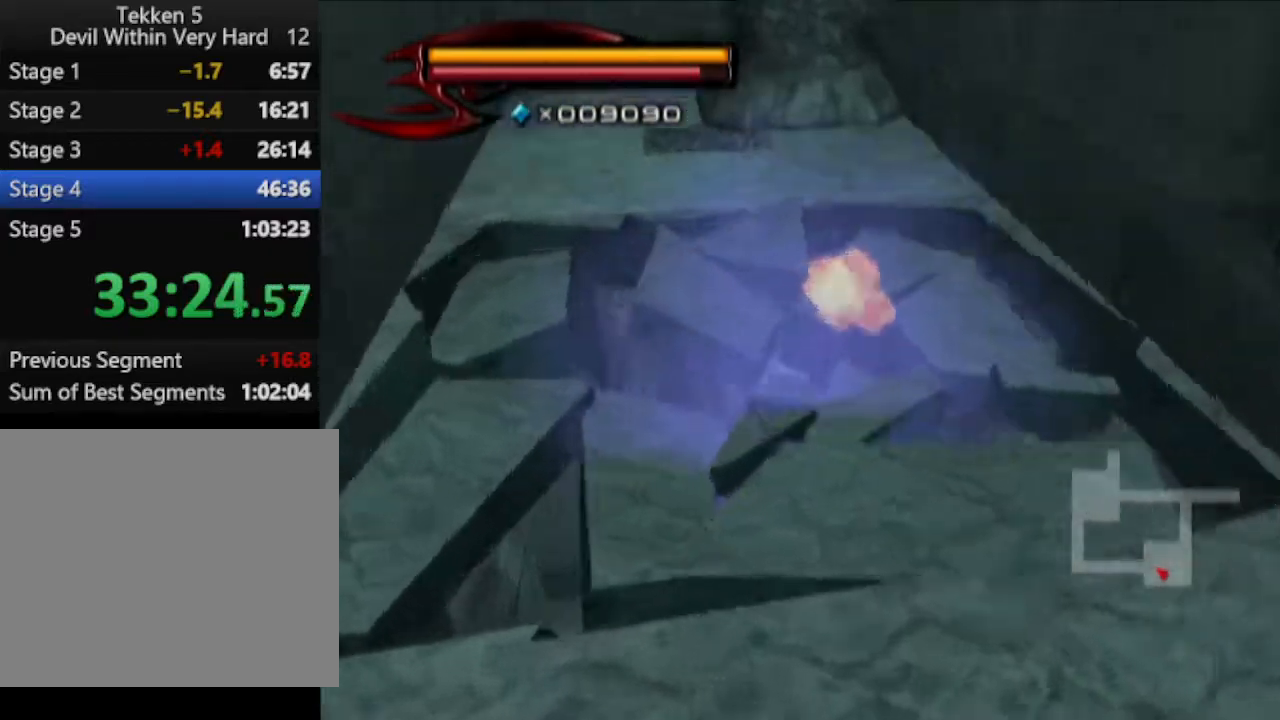
{"buttons": [], "left_stick": "up", "right_stick": "center", "events": [[450, "left_stick", "up-right"], [500, "left_stick", "up"]]}
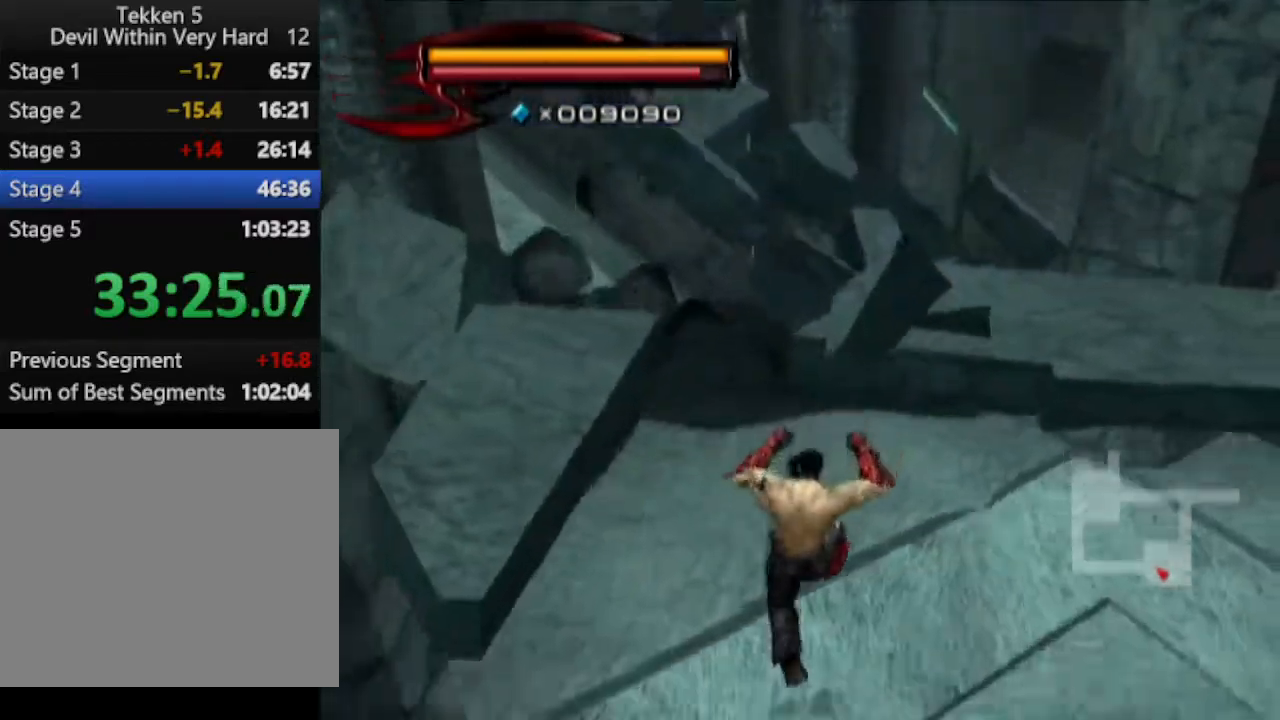
{"buttons": [], "left_stick": "up", "right_stick": "center", "events": []}
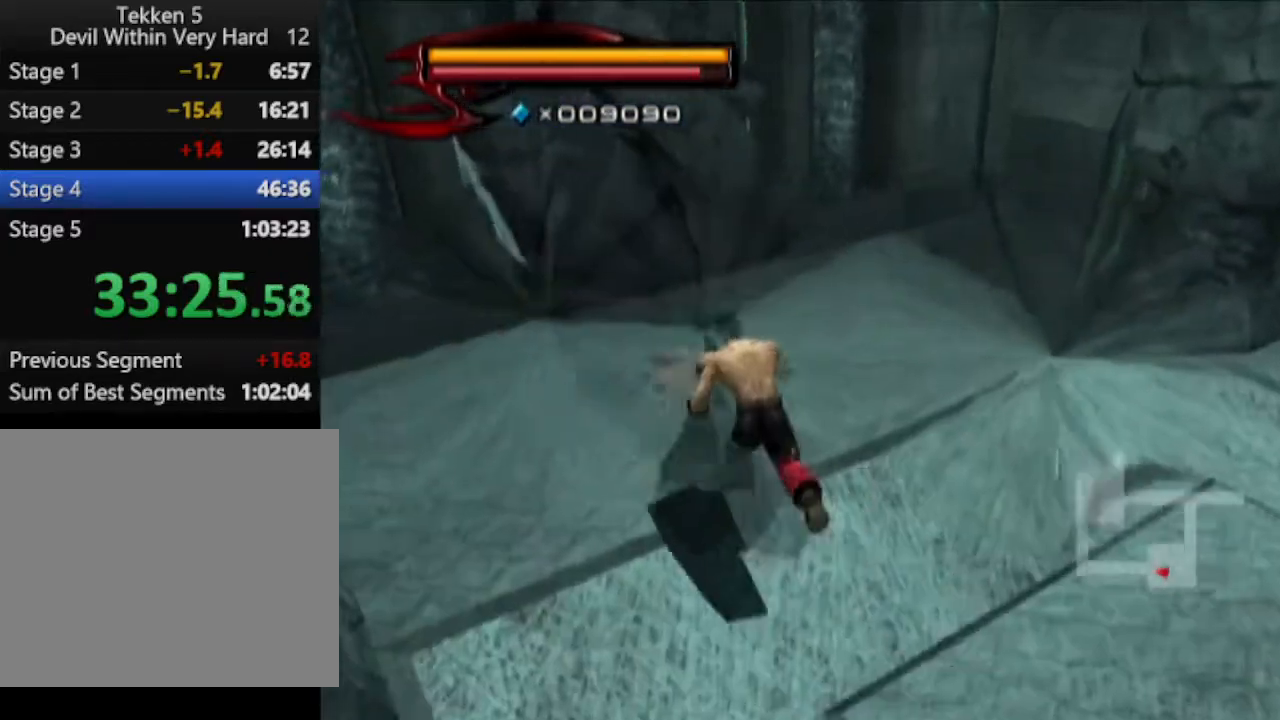
{"buttons": ["CIRCLE"], "left_stick": "up", "right_stick": "center", "events": [[333, "CIRCLE", "down"]]}
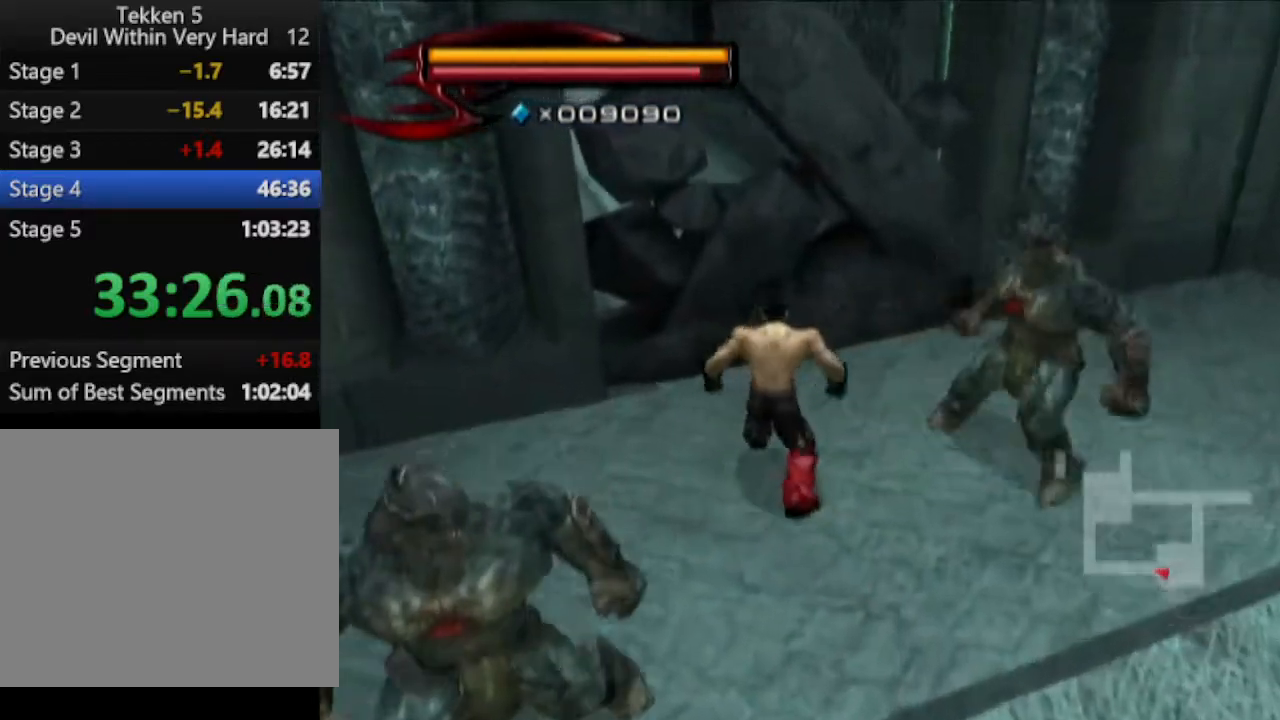
{"buttons": [], "left_stick": "up", "right_stick": "center", "events": [[17, "CROSS", "down"], [200, "CROSS", "up"], [267, "CIRCLE", "up"]]}
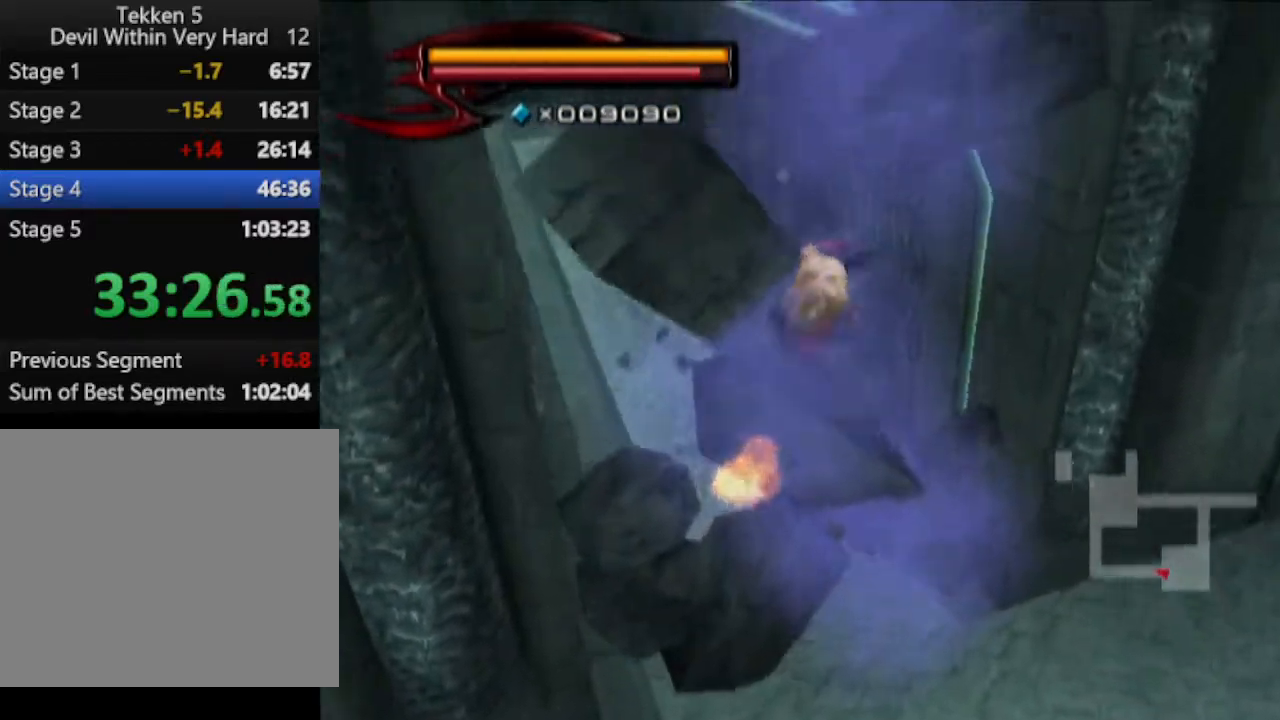
{"buttons": [], "left_stick": "up", "right_stick": "center", "events": [[150, "right_stick", "up-right"], [267, "right_stick", "center"]]}
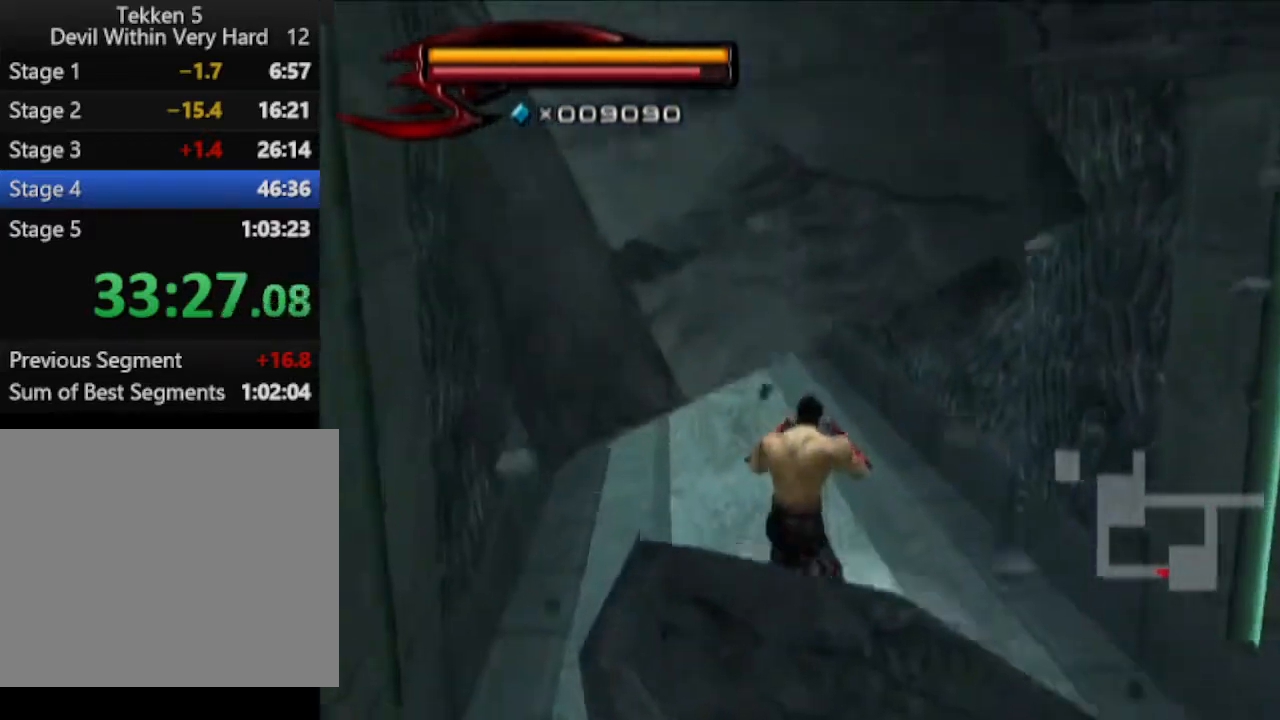
{"buttons": [], "left_stick": "up", "right_stick": "center", "events": []}
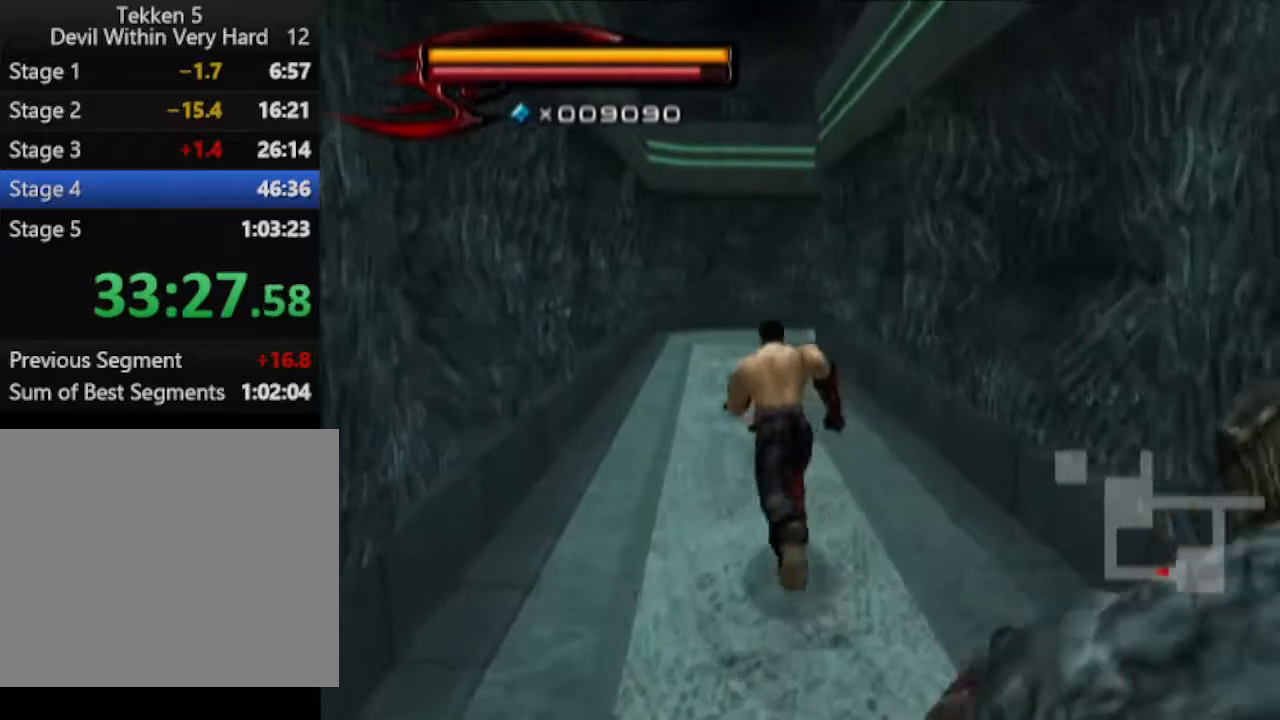
{"buttons": [], "left_stick": "up", "right_stick": "center", "events": []}